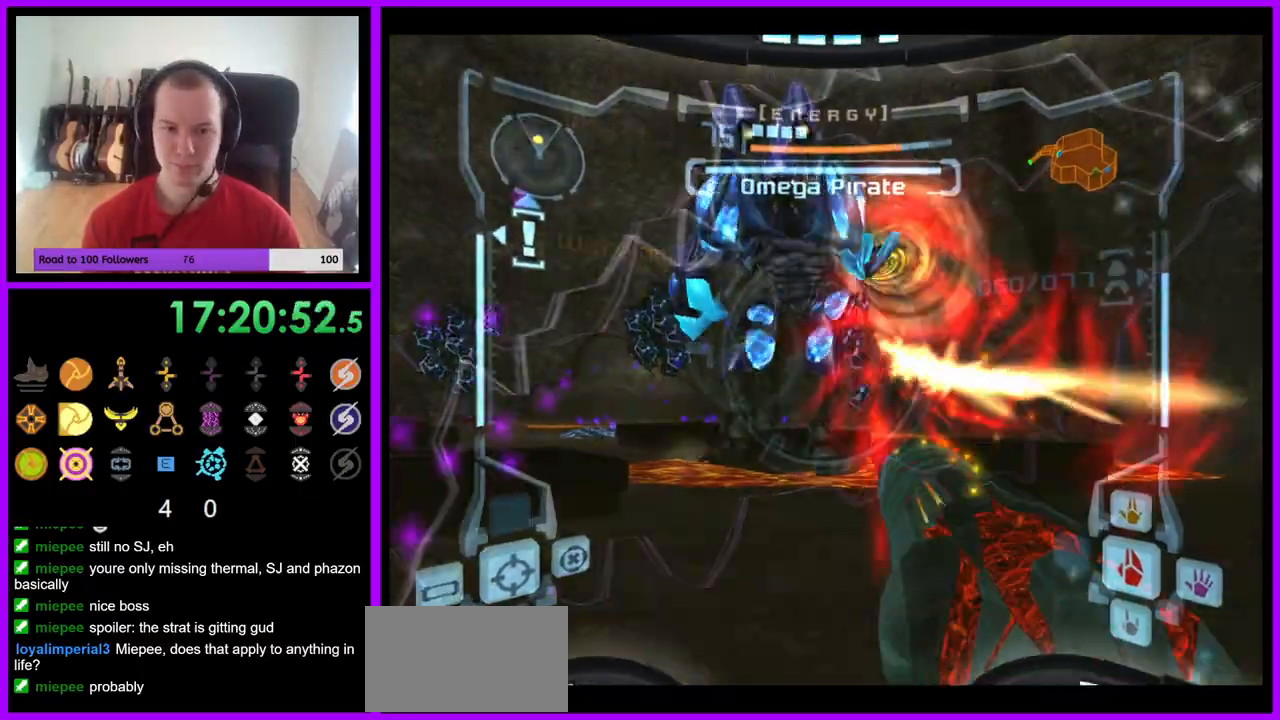
Gameplay with a controller (Nintendo layout); each line is a JSON object with the inputs held at the frame after it (dt_ms = milliseconds from this image to that frame). "events" lists button and stick changes between this image and that frame as [ms after this image, input, new state], when the widget could be followed in between. Not read: L3 R3 Z.
{"dt_ms": 500, "buttons": ["A", "B", "L1"], "left_stick": "left", "right_stick": "center", "events": [[17, "left_stick", "left"], [417, "B", "down"]]}
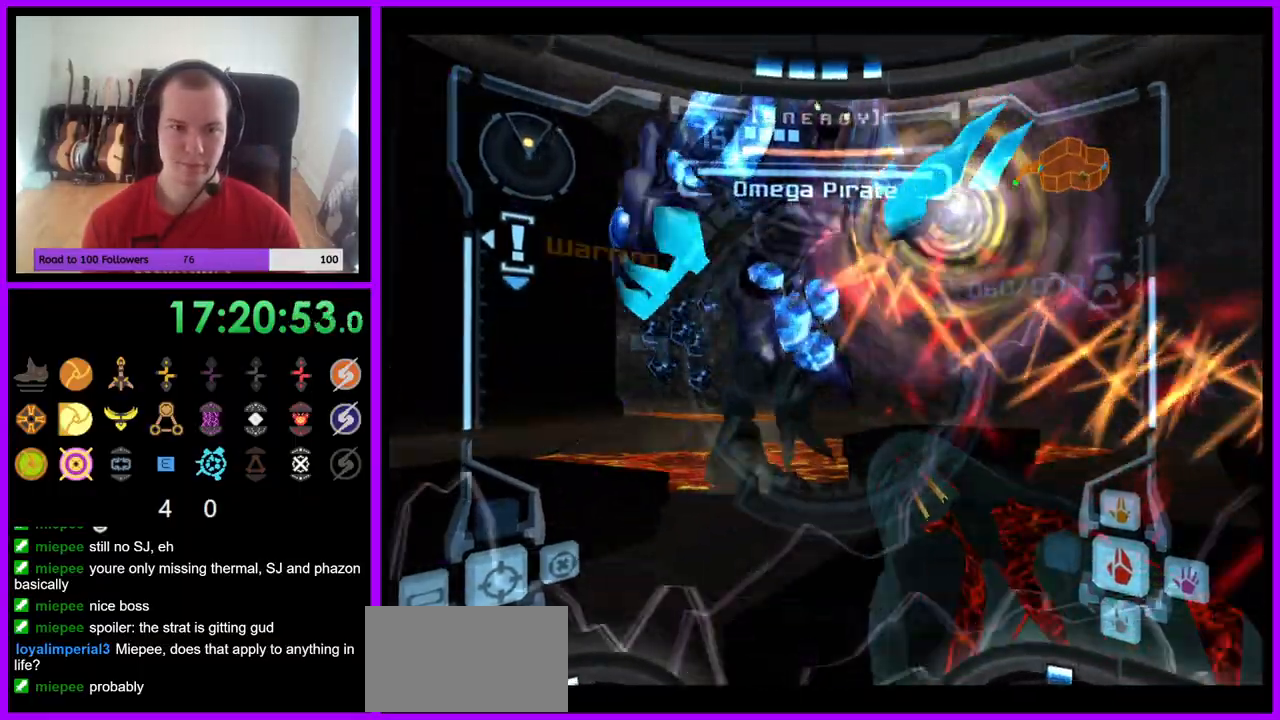
{"dt_ms": 500, "buttons": ["A", "L1"], "left_stick": "down", "right_stick": "center", "events": [[33, "B", "up"], [467, "left_stick", "down"]]}
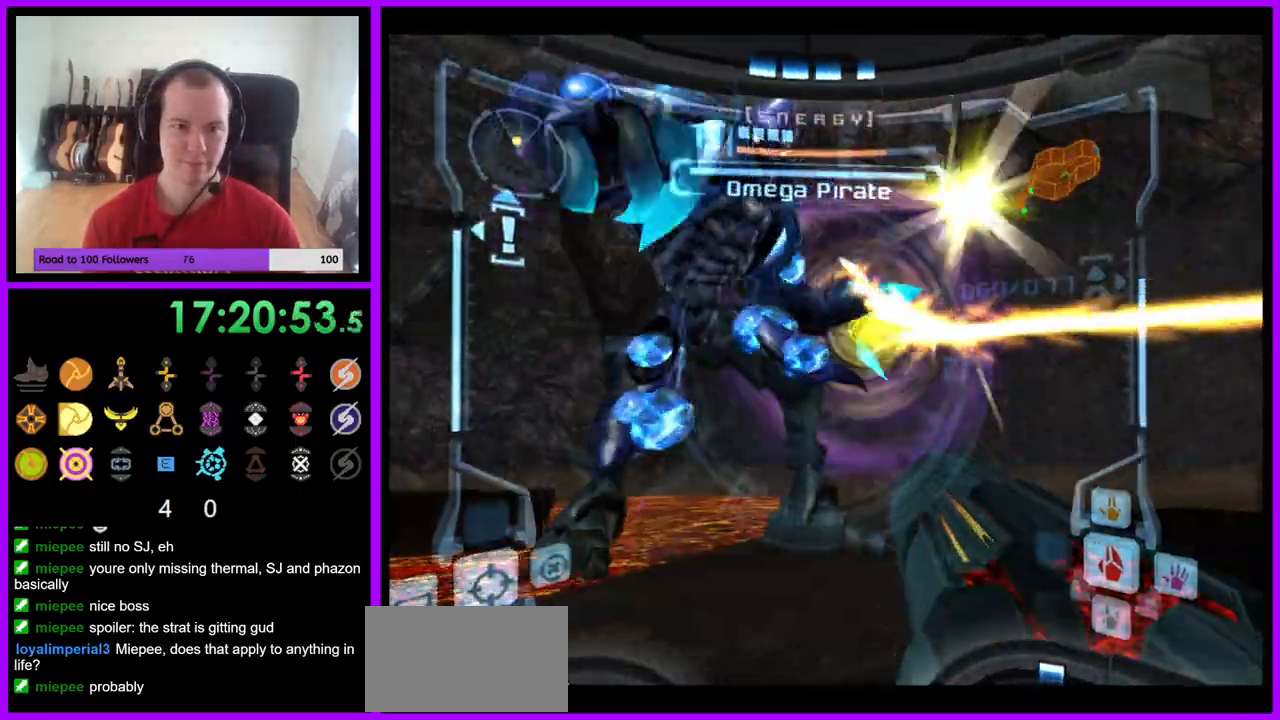
{"dt_ms": 500, "buttons": ["A", "L1"], "left_stick": "down", "right_stick": "center", "events": [[267, "B", "down"], [450, "B", "up"]]}
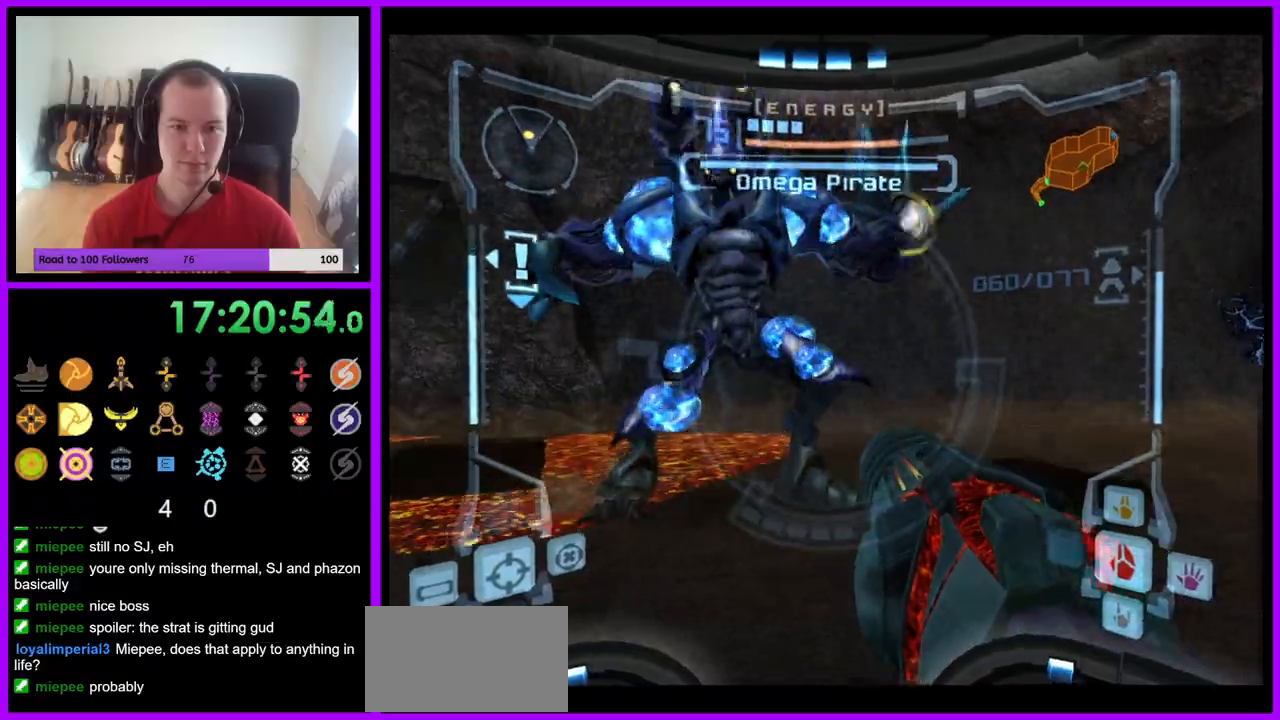
{"dt_ms": 500, "buttons": ["A", "L1"], "left_stick": "down", "right_stick": "center", "events": []}
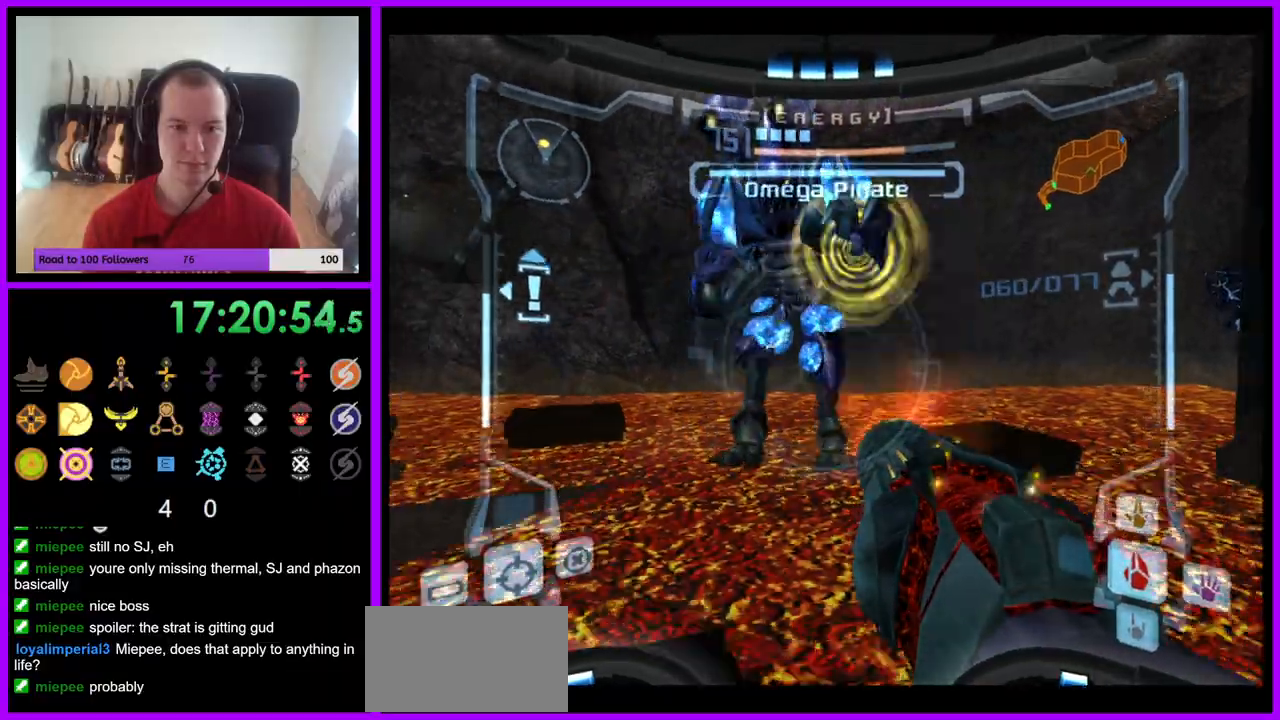
{"dt_ms": 500, "buttons": ["A", "B", "L1"], "left_stick": "up-left", "right_stick": "center", "events": [[317, "B", "down"], [450, "left_stick", "left"], [500, "left_stick", "up-left"]]}
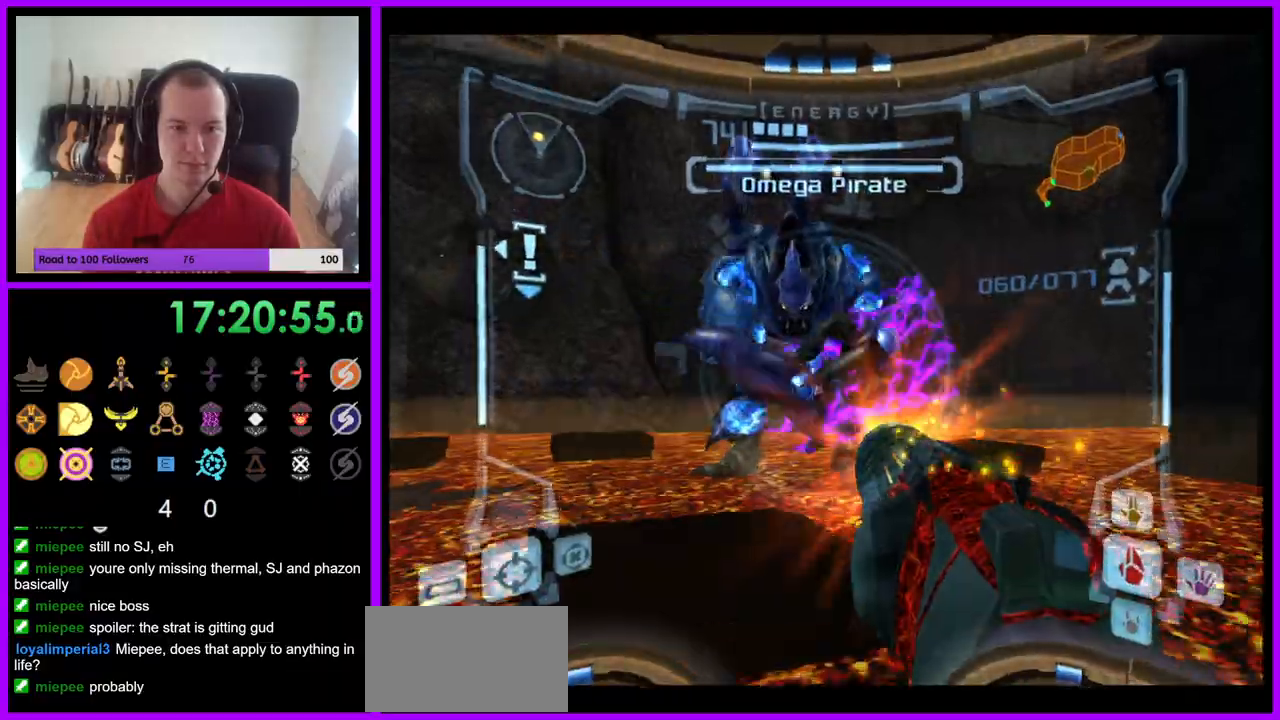
{"dt_ms": 500, "buttons": ["A", "L1"], "left_stick": "down-right", "right_stick": "center", "events": [[17, "B", "up"], [317, "left_stick", "down-left"], [450, "left_stick", "down-right"]]}
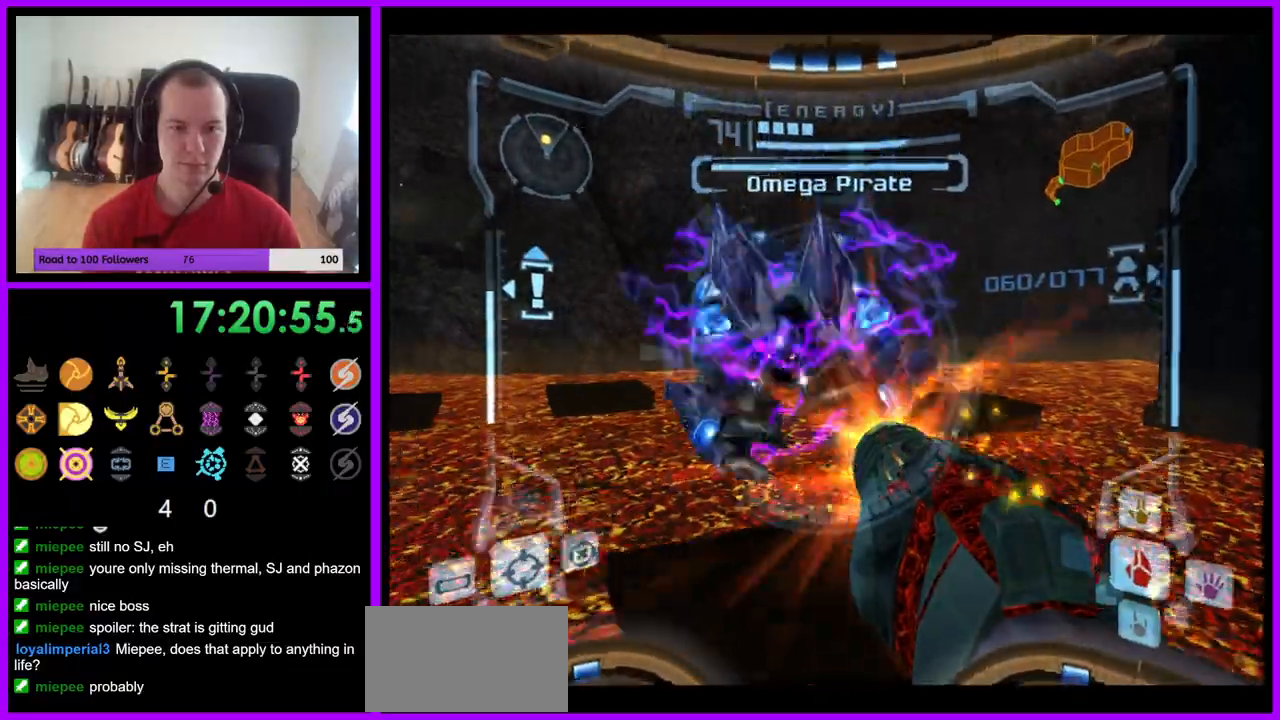
{"dt_ms": 500, "buttons": ["A", "B", "L1"], "left_stick": "down", "right_stick": "center", "events": [[317, "left_stick", "down"], [483, "B", "down"]]}
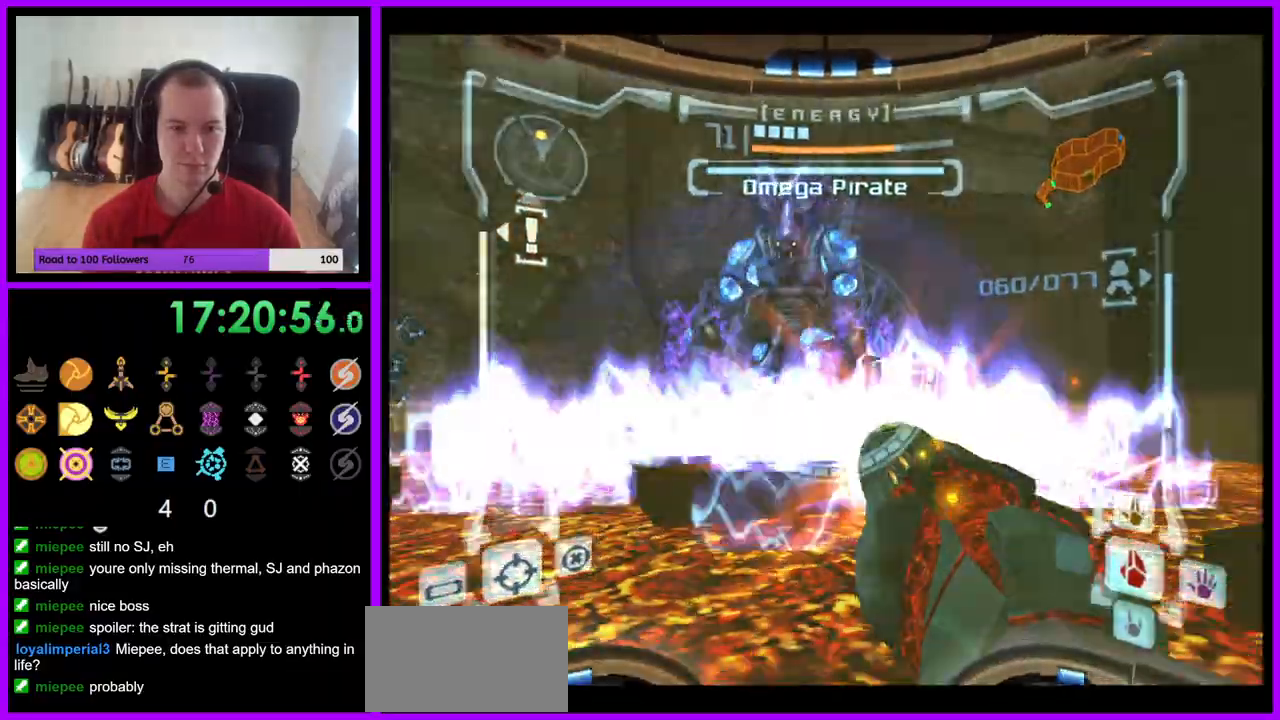
{"dt_ms": 500, "buttons": ["L1"], "left_stick": "up", "right_stick": "center", "events": [[117, "B", "up"], [300, "Y", "down"], [333, "left_stick", "up"], [350, "Y", "up"], [467, "A", "up"]]}
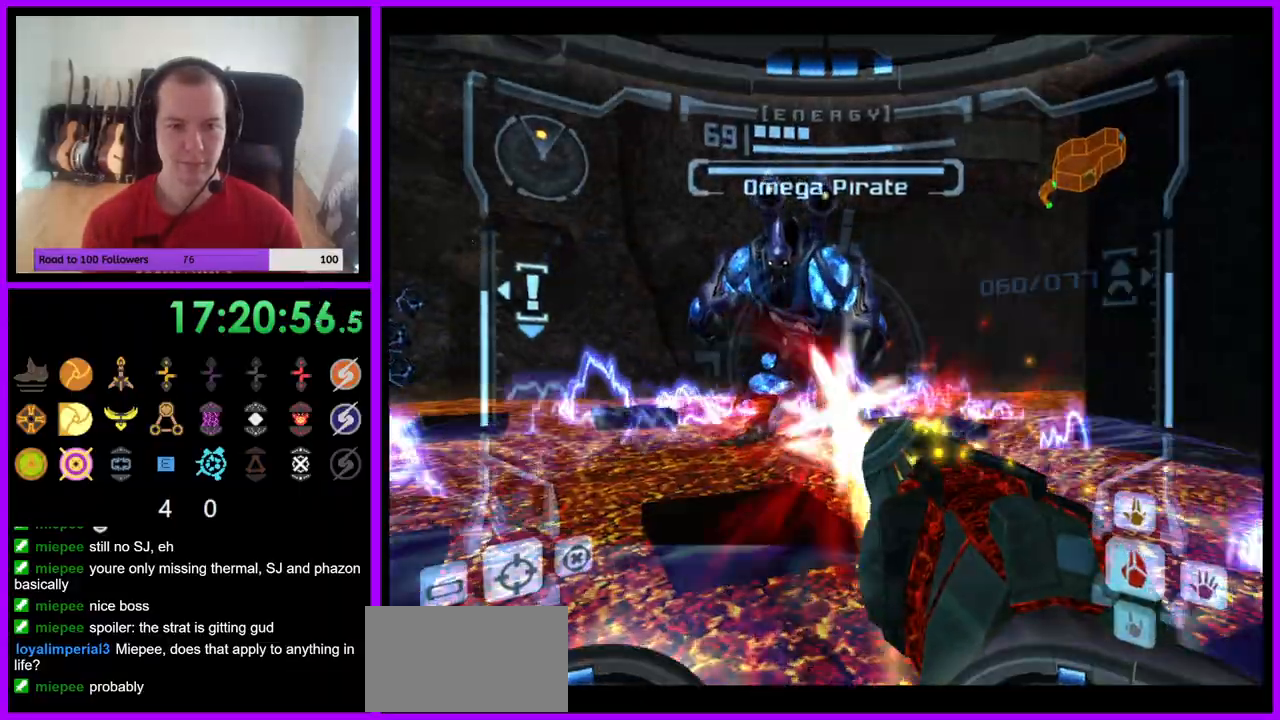
{"dt_ms": 500, "buttons": ["A", "L1"], "left_stick": "center", "right_stick": "center", "events": [[167, "A", "down"], [483, "left_stick", "center"]]}
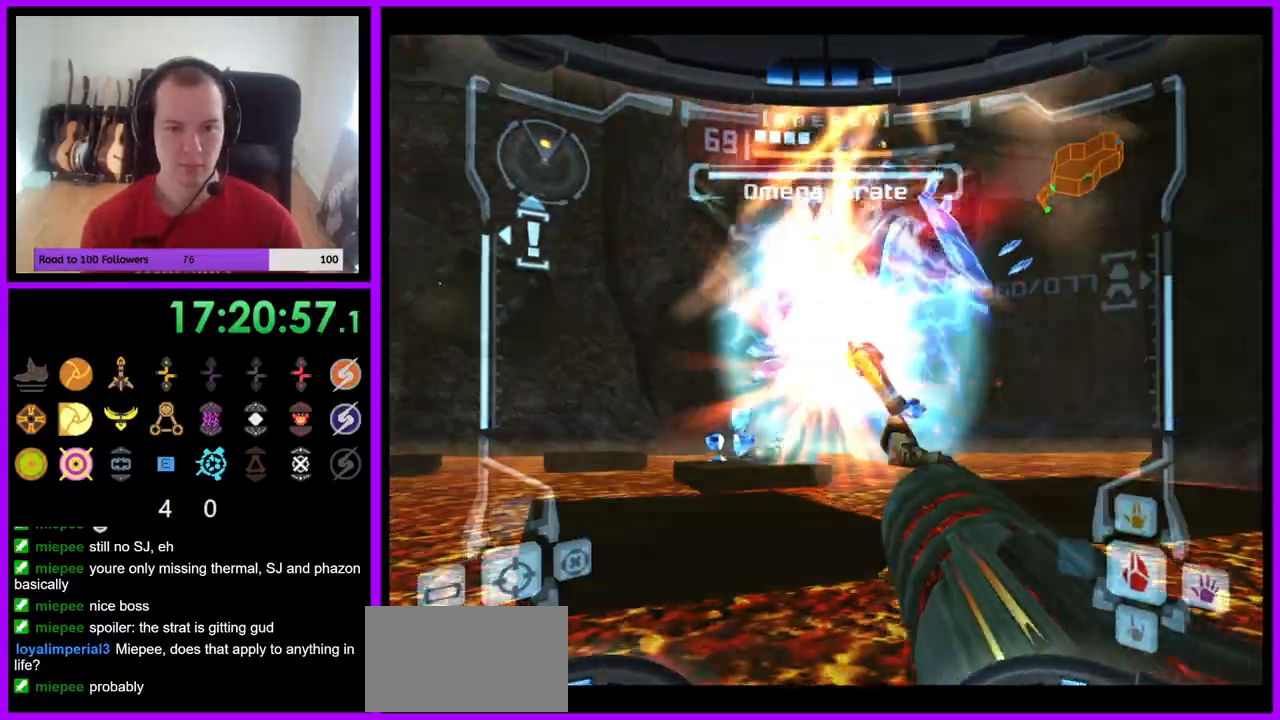
{"dt_ms": 500, "buttons": ["A", "L1"], "left_stick": "down-right", "right_stick": "center", "events": [[33, "left_stick", "down"], [250, "B", "down"], [250, "left_stick", "down-right"], [333, "B", "up"]]}
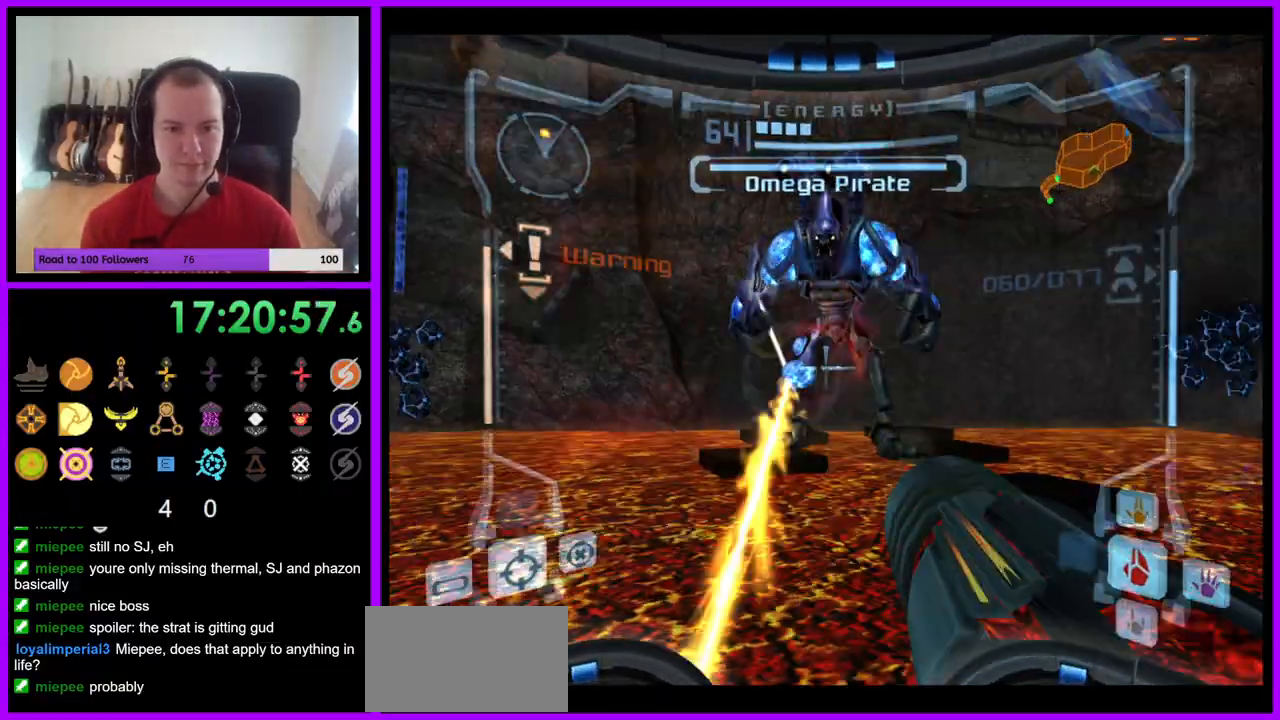
{"dt_ms": 500, "buttons": ["A", "L1"], "left_stick": "up-right", "right_stick": "center", "events": [[50, "left_stick", "right"], [300, "left_stick", "up-right"]]}
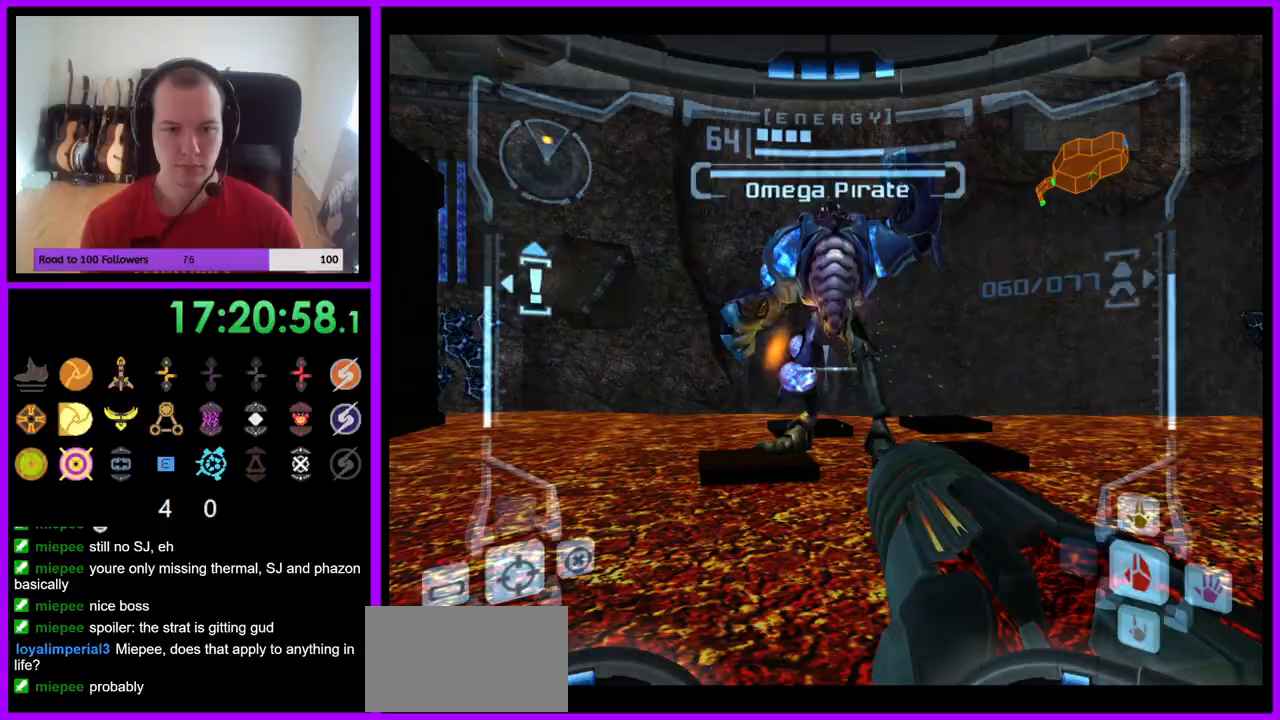
{"dt_ms": 500, "buttons": ["A", "L1"], "left_stick": "center", "right_stick": "center", "events": [[83, "left_stick", "right"], [300, "left_stick", "center"]]}
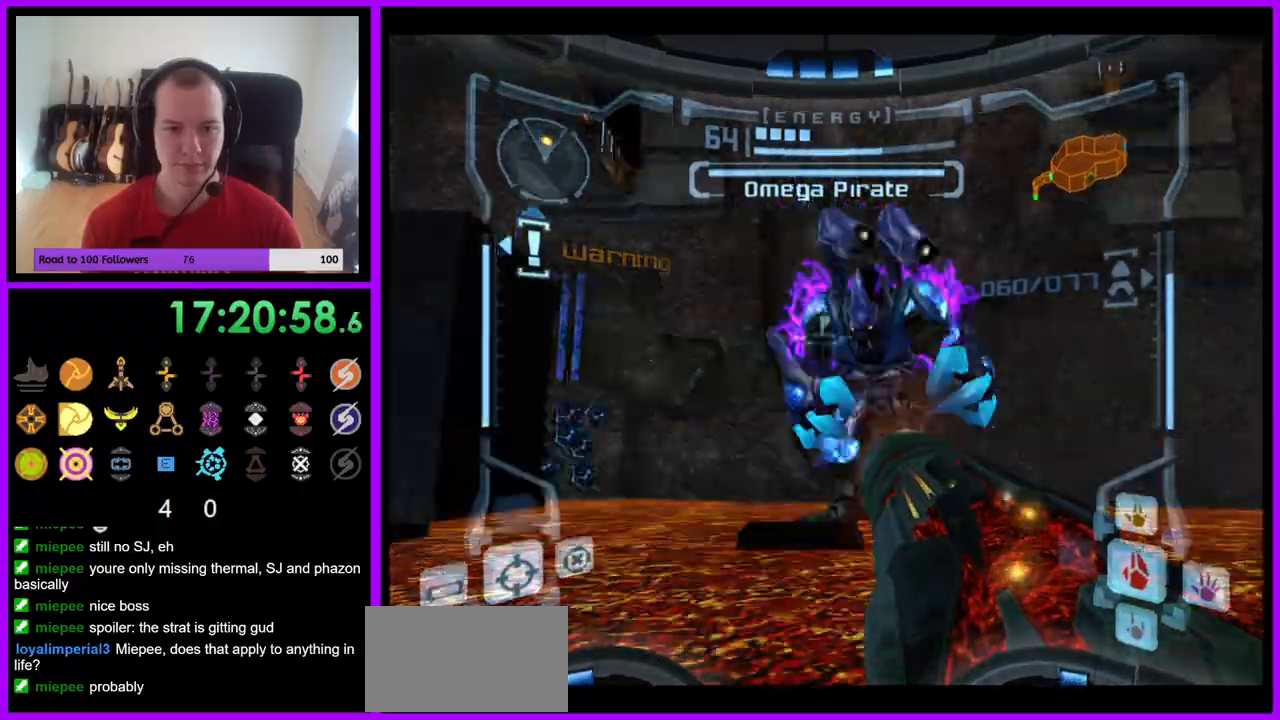
{"dt_ms": 500, "buttons": ["A", "L1"], "left_stick": "center", "right_stick": "center", "events": []}
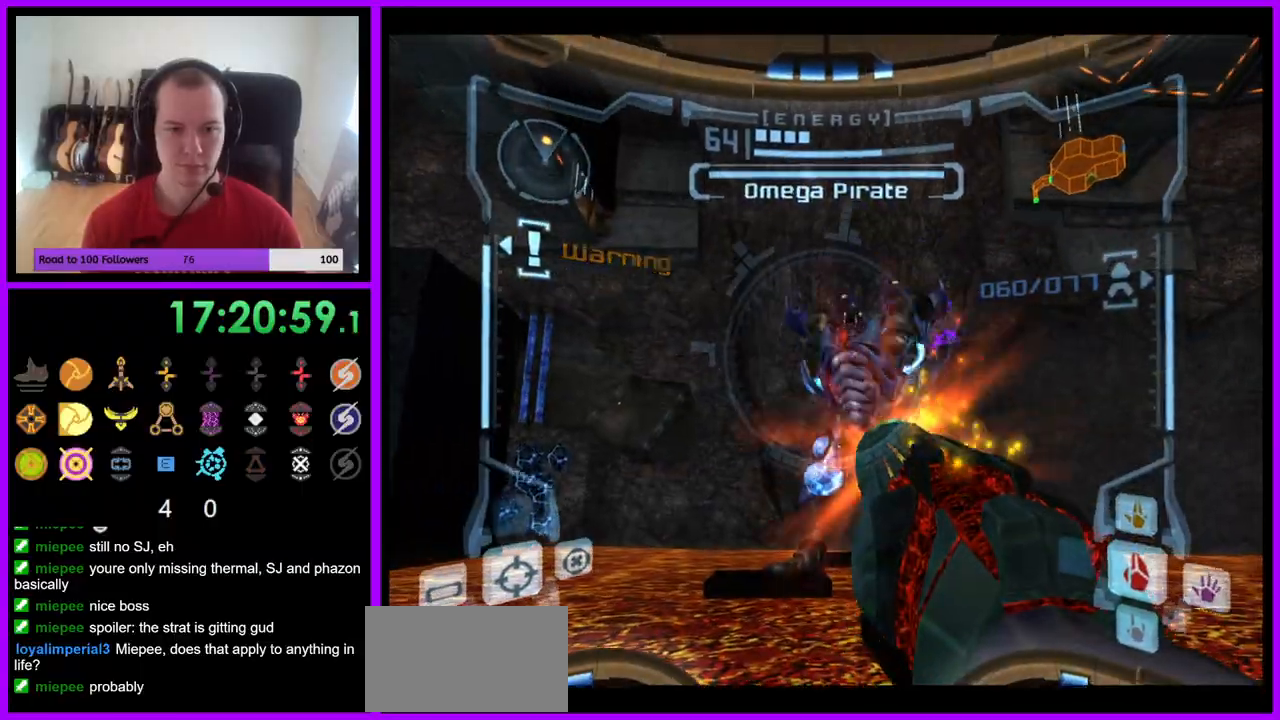
{"dt_ms": 500, "buttons": ["A", "B", "L1"], "left_stick": "center", "right_stick": "center", "events": [[367, "B", "down"]]}
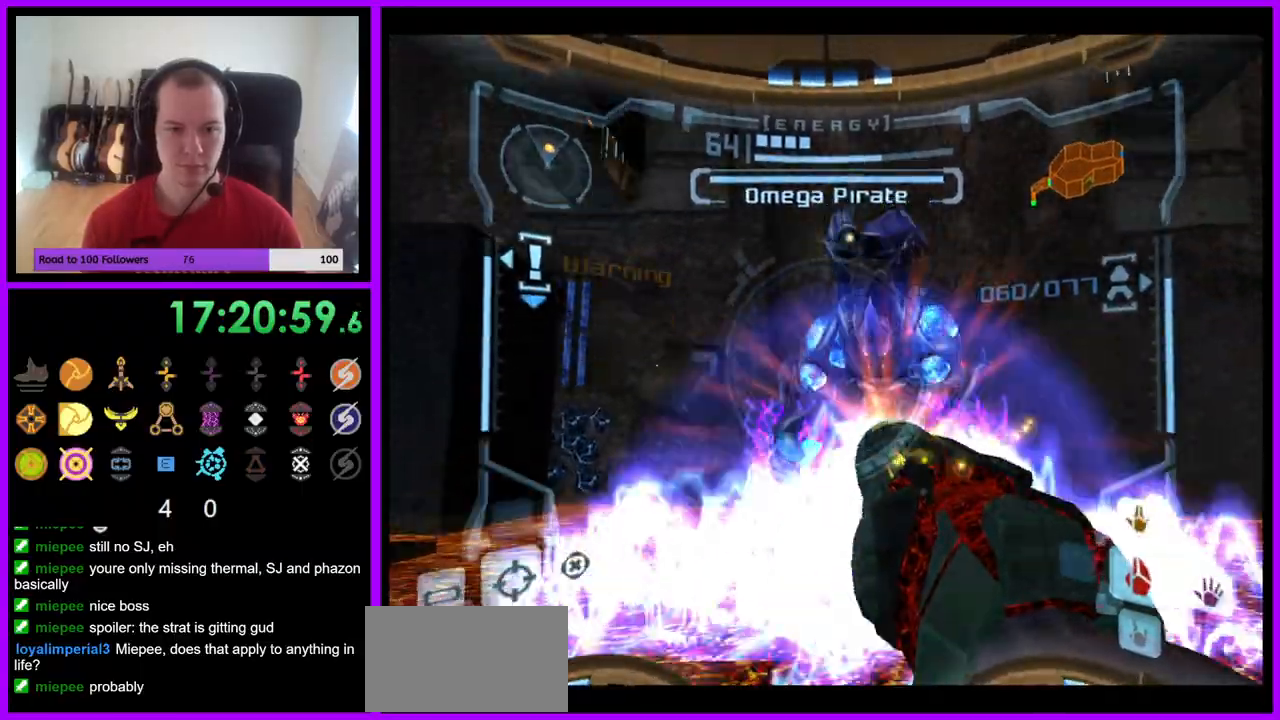
{"dt_ms": 1000, "buttons": ["A", "L1"], "left_stick": "down", "right_stick": "center"}